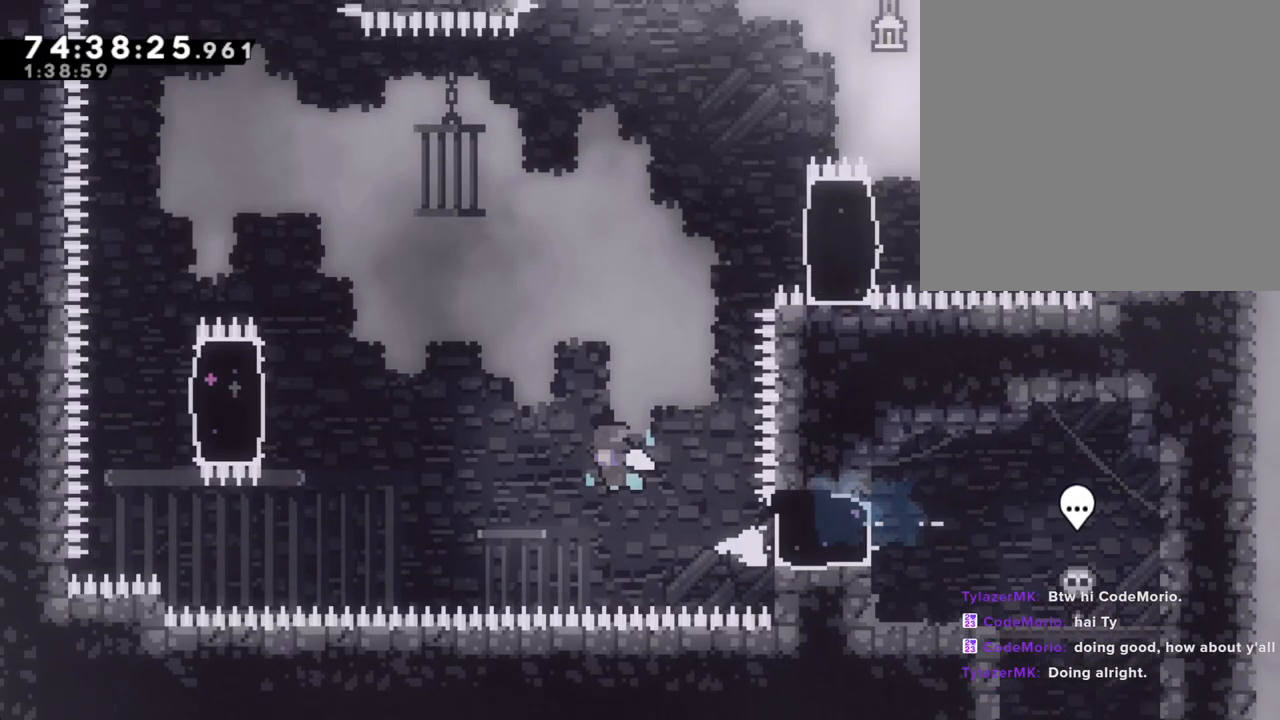
Gameplay with a controller (Nintendo layout); each line is a JSON object with the inputs held at the frame after it. "events" lists button and stick changes between this image and that frame as [ms after this image, input, new state], when the widget could be followed in between. Not read: L1 L3 R1 R3.
{"buttons": ["R2"], "left_stick": "up-left", "right_stick": "center", "events": [[369, "A", "up"], [403, "R2", "down"], [403, "left_stick", "up-left"]]}
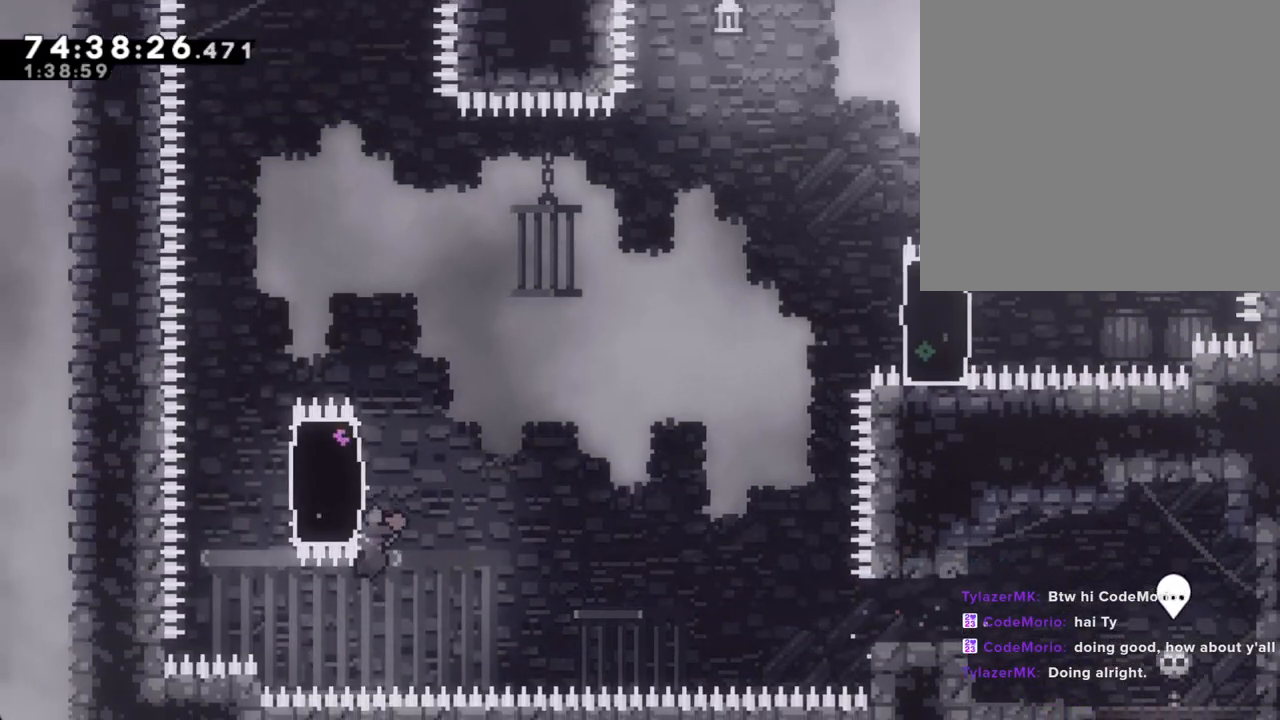
{"buttons": ["R2"], "left_stick": "up", "right_stick": "center", "events": [[67, "left_stick", "up"]]}
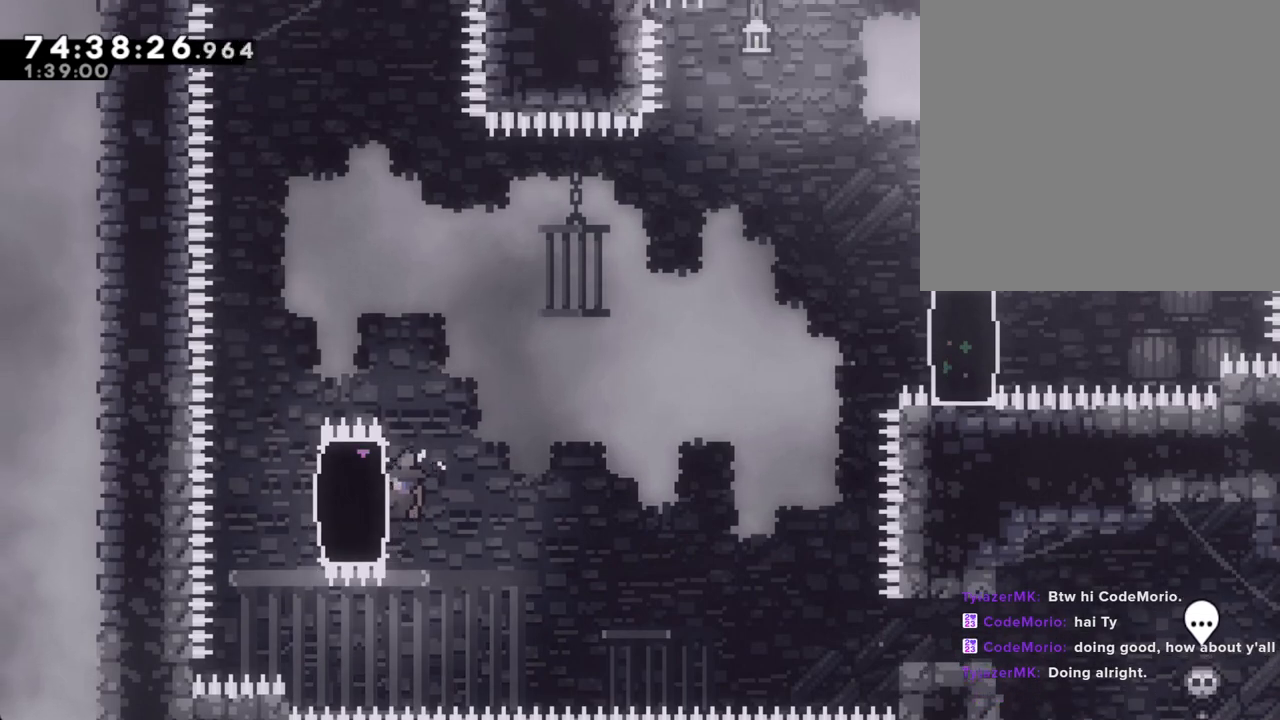
{"buttons": ["X", "R2"], "left_stick": "right", "right_stick": "center", "events": [[117, "left_stick", "left"], [201, "X", "down"], [318, "left_stick", "right"], [335, "X", "up"], [436, "X", "down"]]}
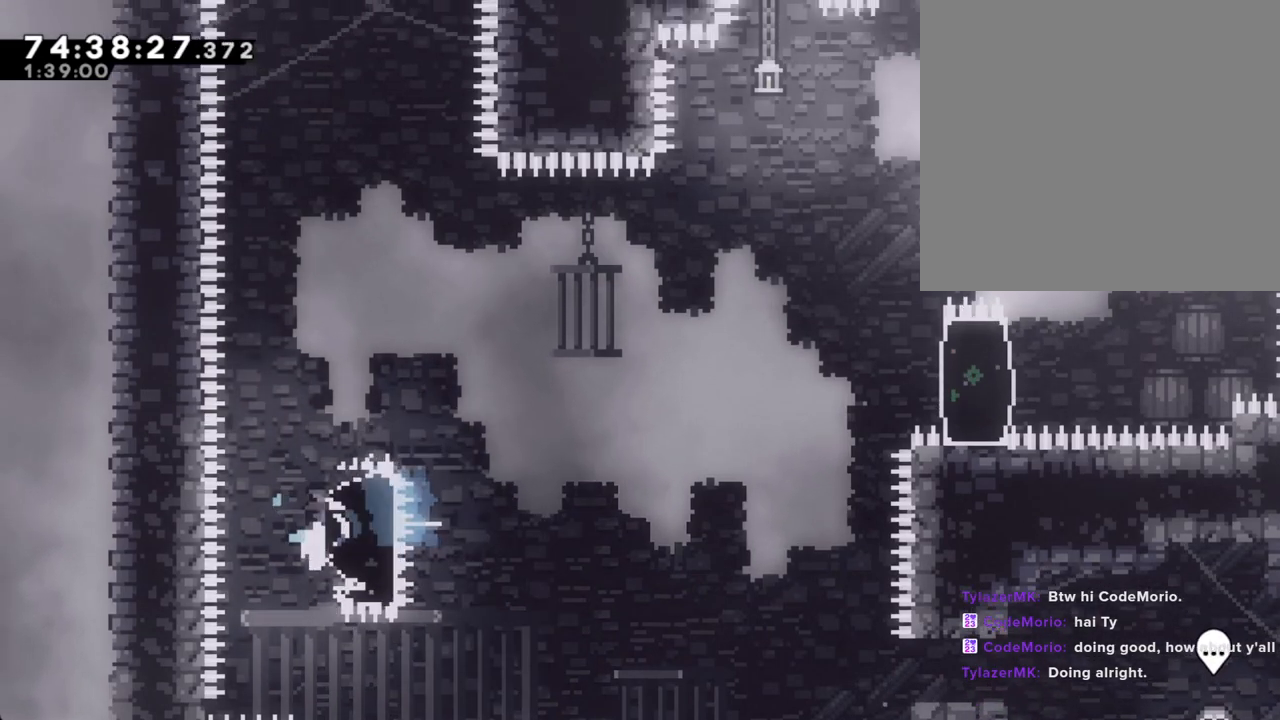
{"buttons": ["A", "R2"], "left_stick": "right", "right_stick": "center", "events": [[134, "X", "up"], [318, "A", "down"]]}
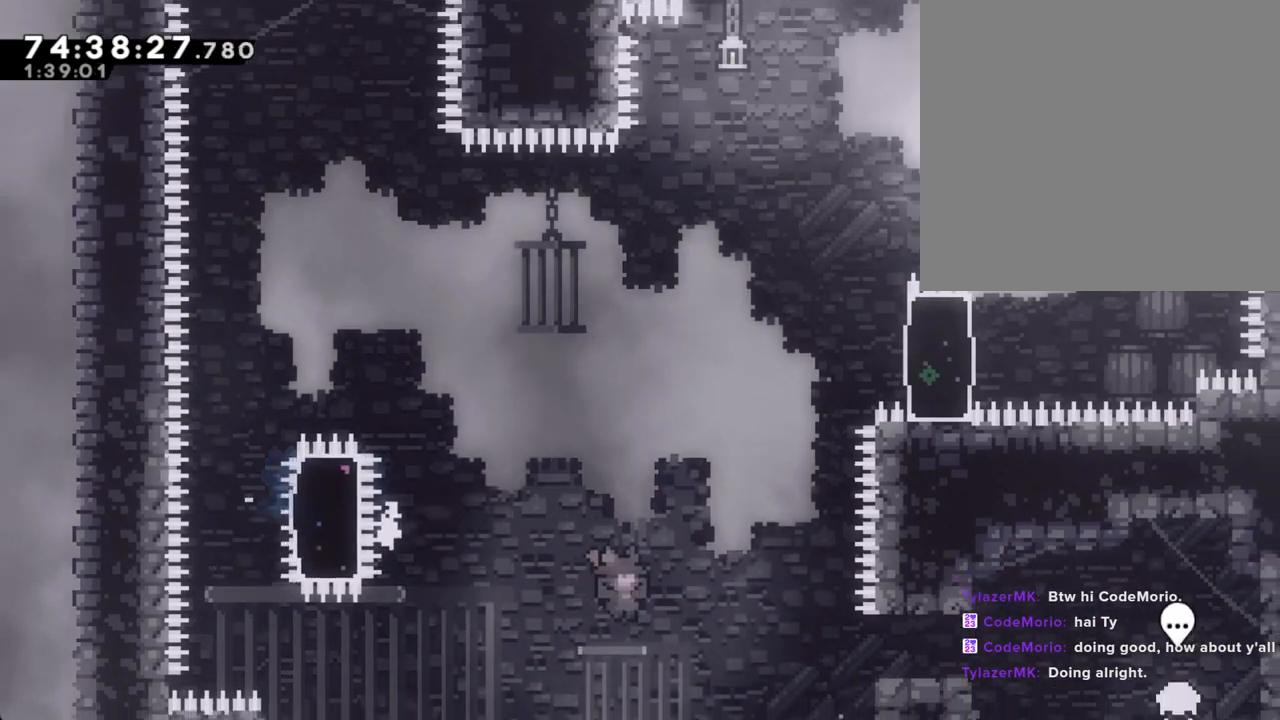
{"buttons": [], "left_stick": "center", "right_stick": "center", "events": [[84, "left_stick", "up-right"], [134, "A", "up"], [386, "A", "down"], [386, "R2", "up"], [386, "left_stick", "center"], [486, "A", "up"]]}
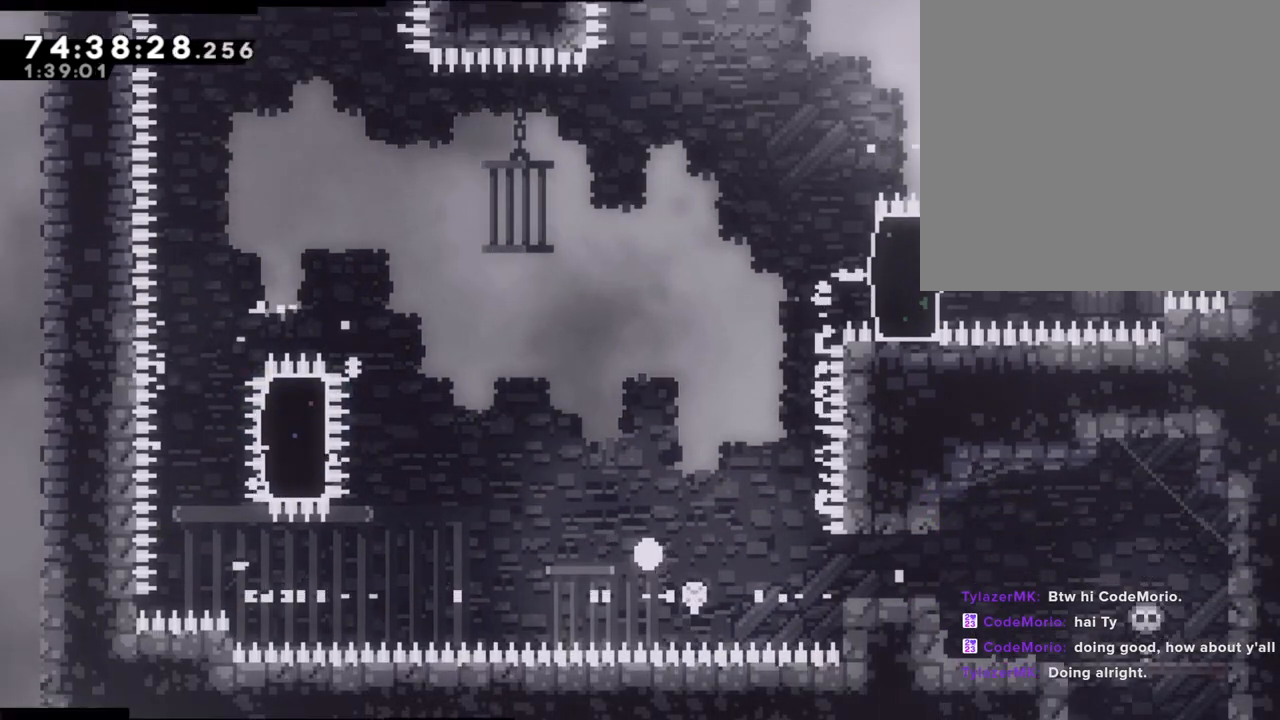
{"buttons": [], "left_stick": "center", "right_stick": "center", "events": [[50, "A", "down"], [151, "A", "up"]]}